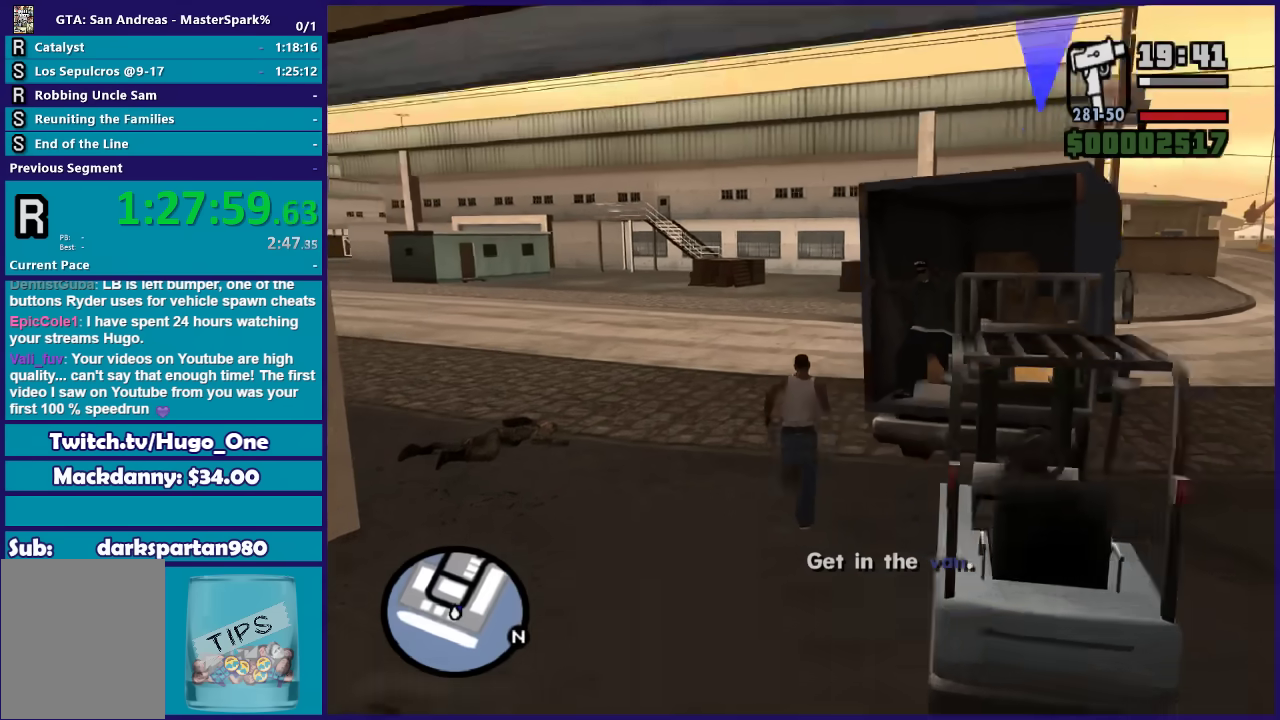
Gameplay with a controller (Xbox layout); each line is a JSON object with the inputs held at the frame after it. "events" lists button and stick changes between this image and that frame as [ms after this image, input, new state], when the widget could be followed in between.
{"buttons": ["Y"], "left_stick": "up-right", "right_stick": "center", "events": [[33, "A", "down"], [134, "A", "up"], [167, "left_stick", "up"], [200, "A", "down"], [300, "left_stick", "up-right"], [334, "A", "up"], [434, "Y", "down"]]}
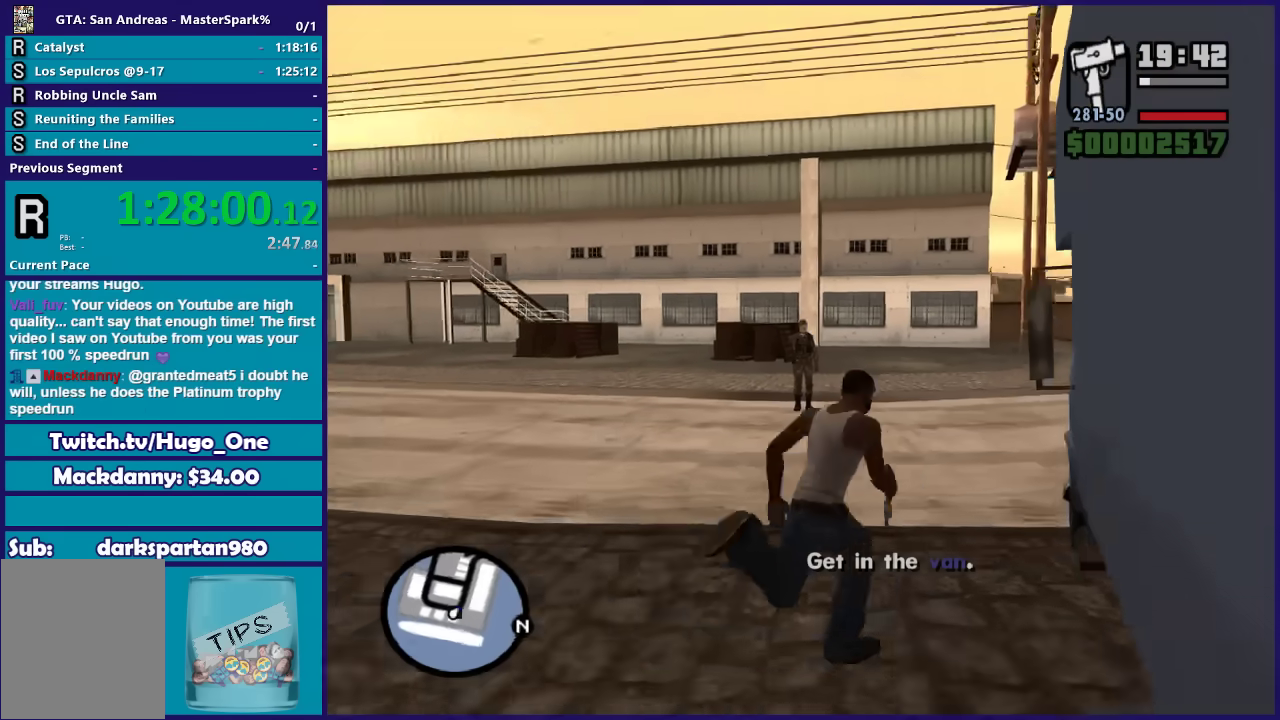
{"buttons": [], "left_stick": "center", "right_stick": "center", "events": [[33, "Y", "up"], [33, "left_stick", "center"], [133, "Y", "down"], [267, "Y", "up"], [333, "Y", "down"], [467, "Y", "up"]]}
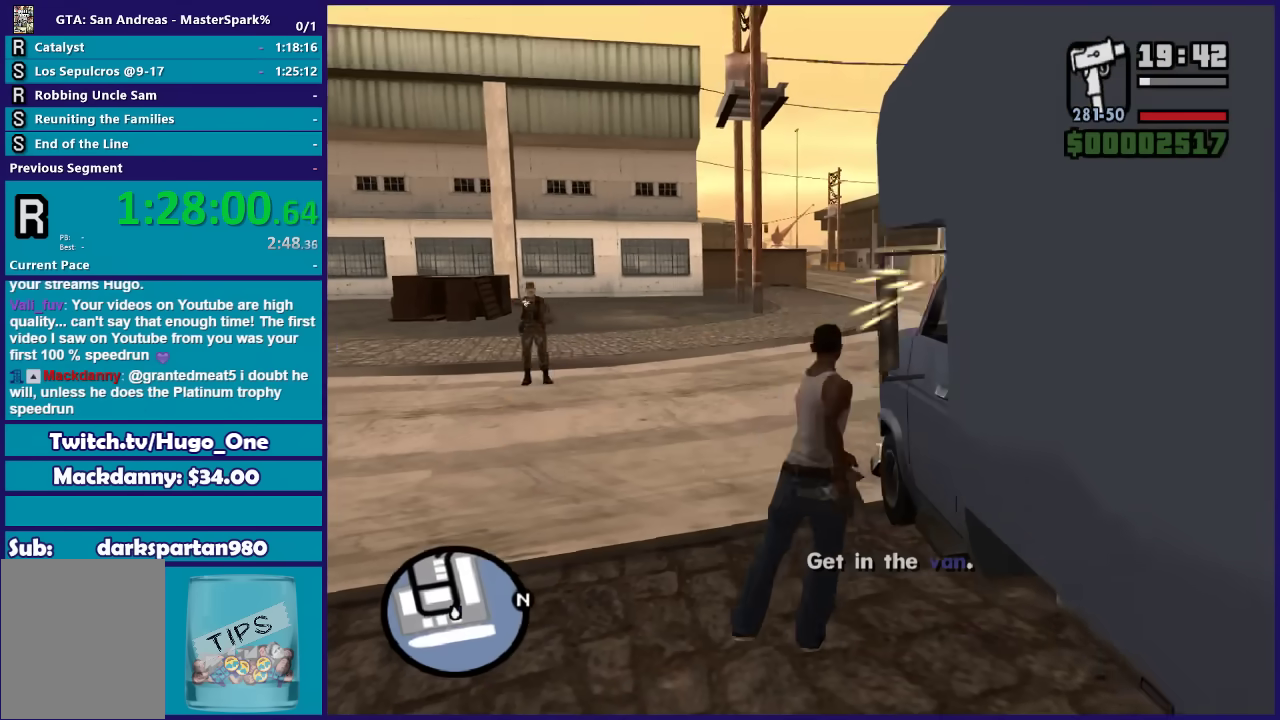
{"buttons": [], "left_stick": "center", "right_stick": "center"}
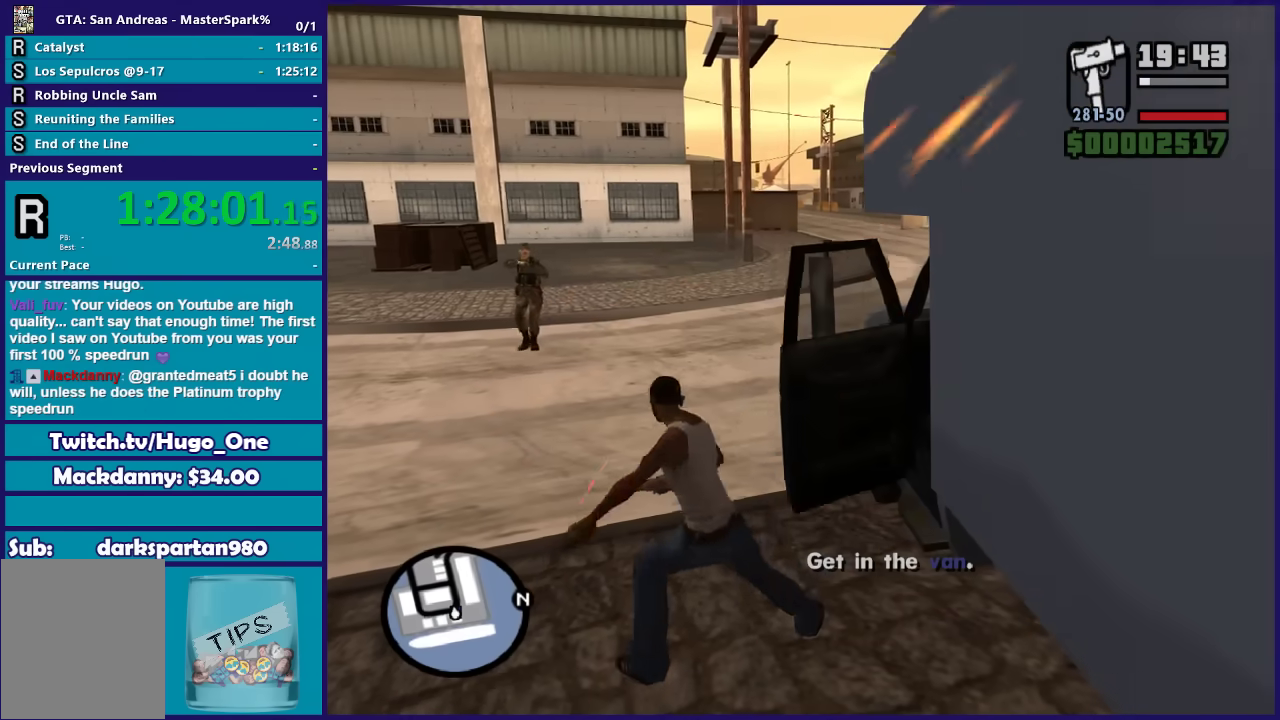
{"buttons": [], "left_stick": "center", "right_stick": "center"}
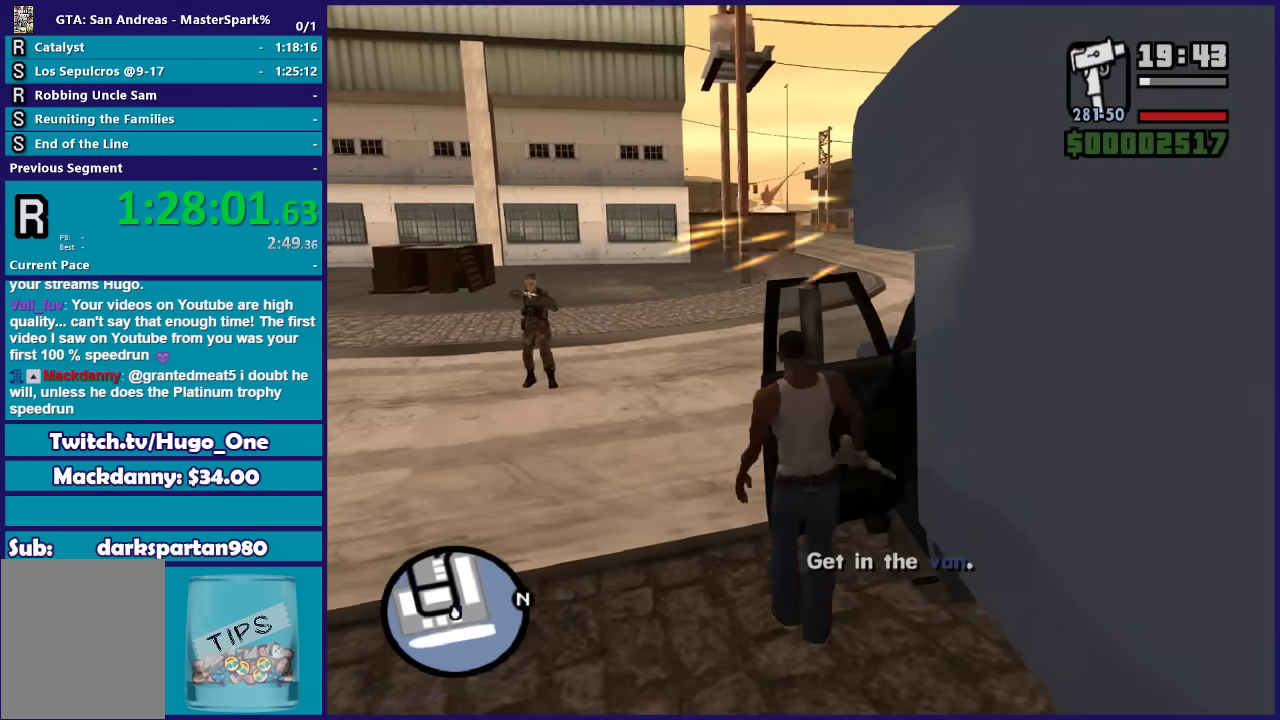
{"buttons": ["R2"], "left_stick": "center", "right_stick": "center", "events": [[300, "R2", "down"]]}
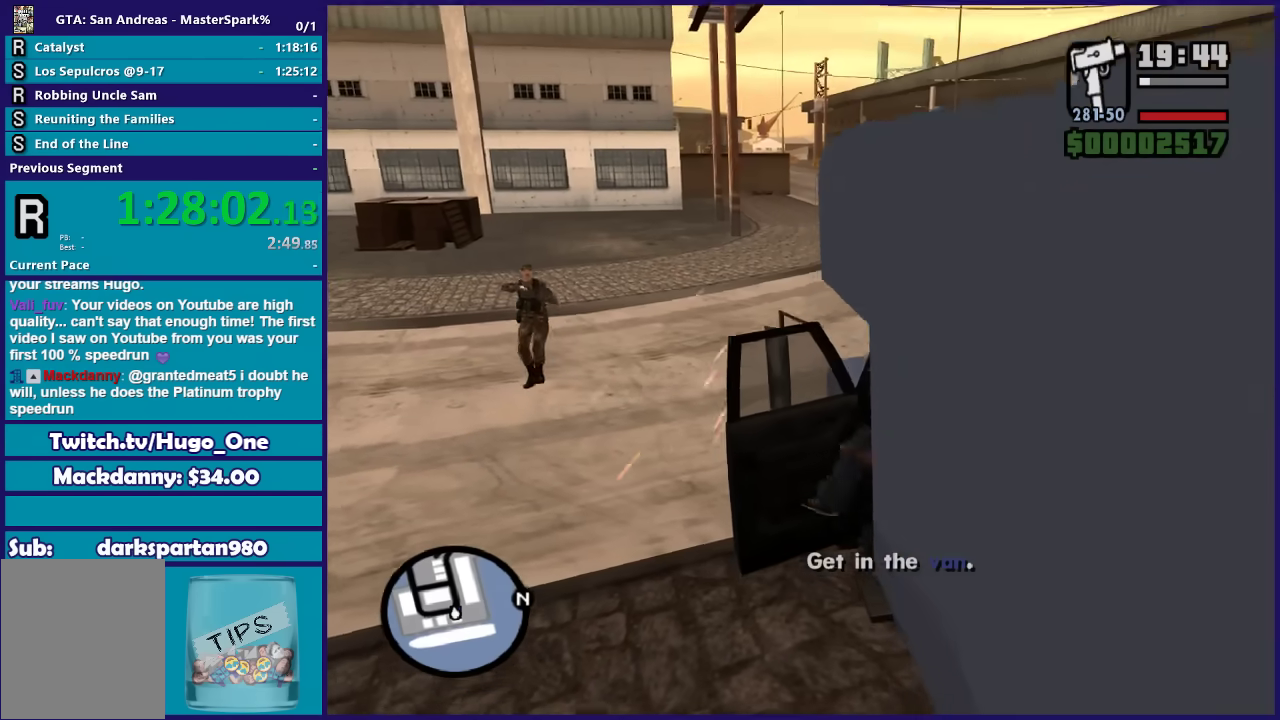
{"buttons": ["R2"], "left_stick": "center", "right_stick": "center"}
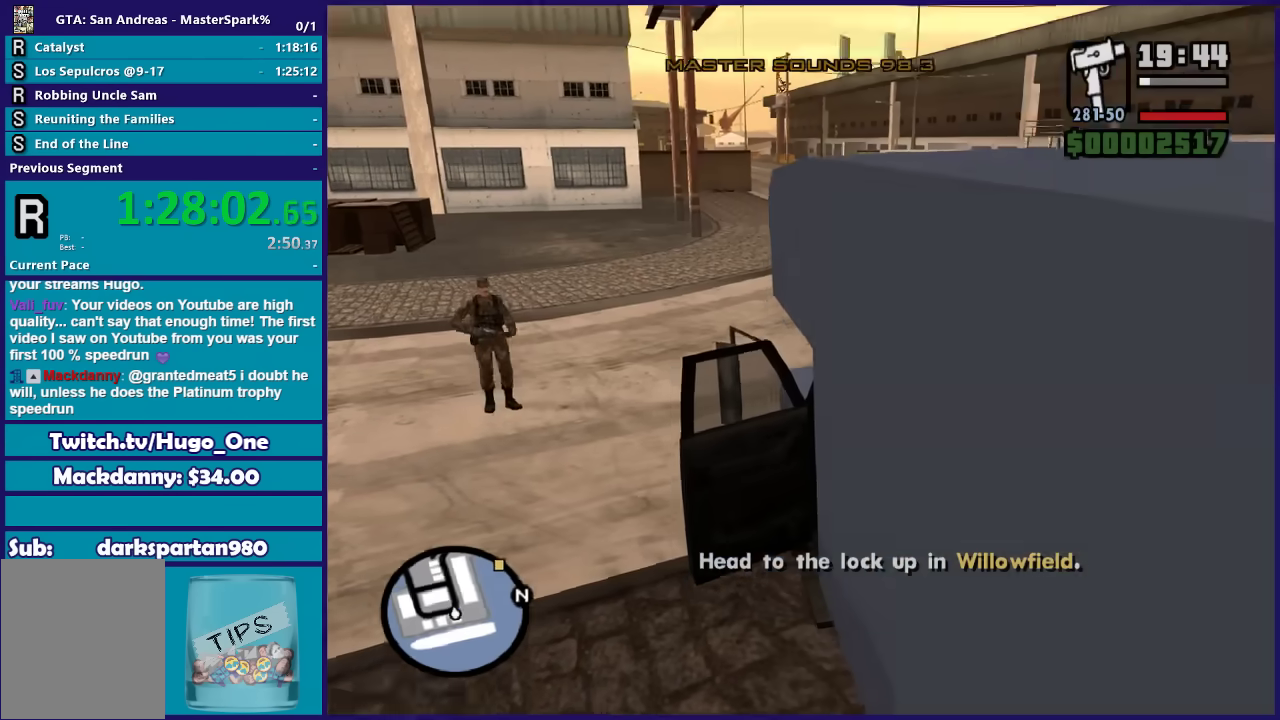
{"buttons": ["R2"], "left_stick": "right", "right_stick": "down", "events": [[100, "left_stick", "right"], [200, "right_stick", "down"]]}
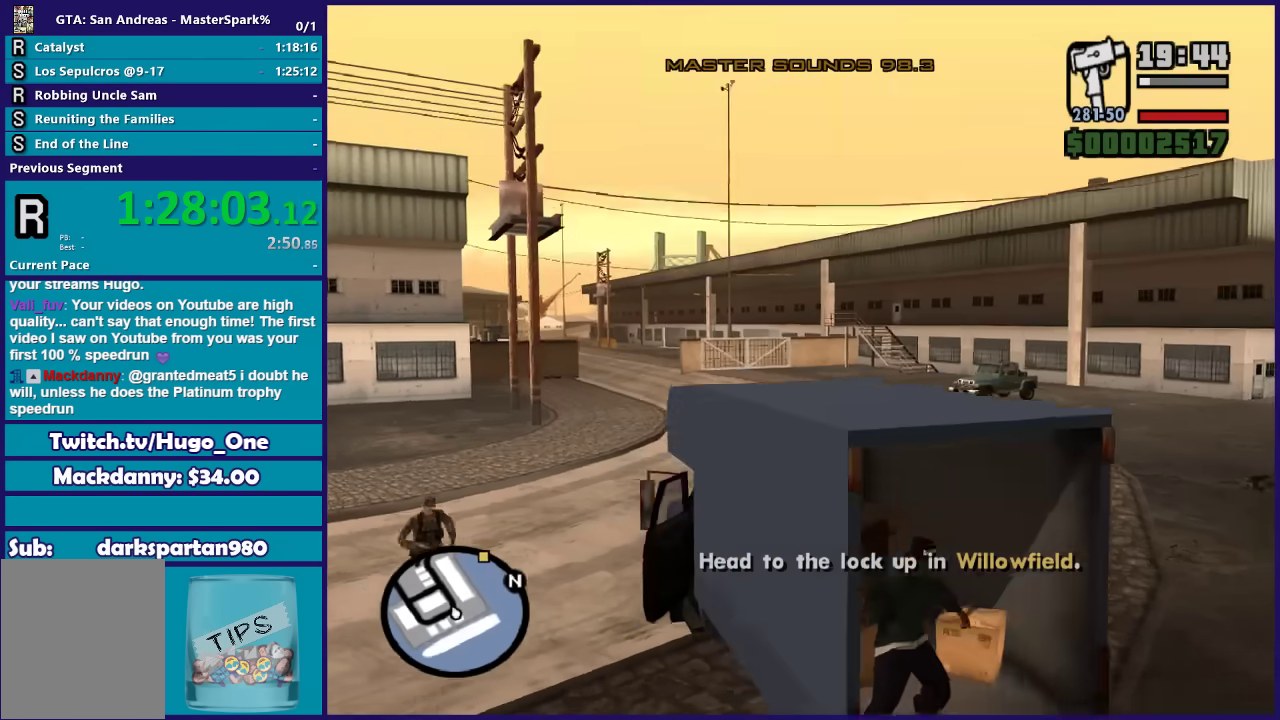
{"buttons": ["R2"], "left_stick": "center", "right_stick": "center", "events": [[367, "left_stick", "center"], [467, "right_stick", "center"]]}
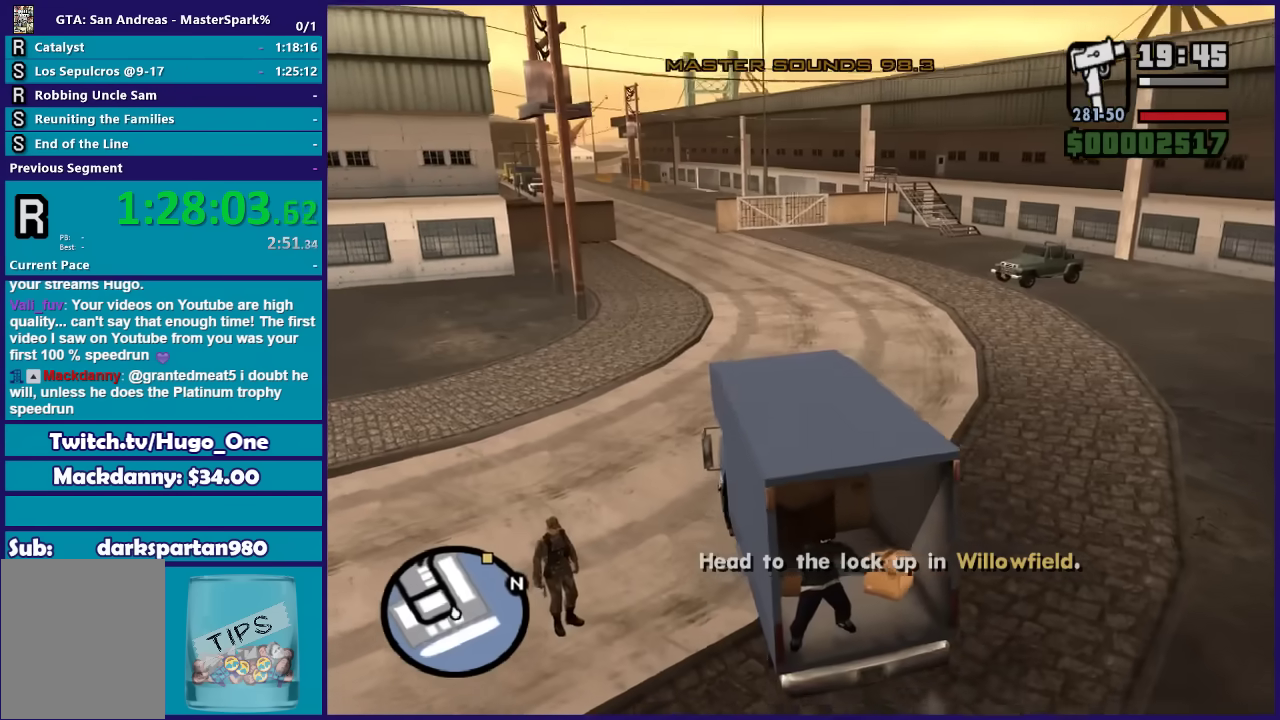
{"buttons": ["R2"], "left_stick": "center", "right_stick": "down-left", "events": [[100, "left_stick", "right"], [133, "right_stick", "down"], [300, "left_stick", "center"], [300, "right_stick", "down-left"]]}
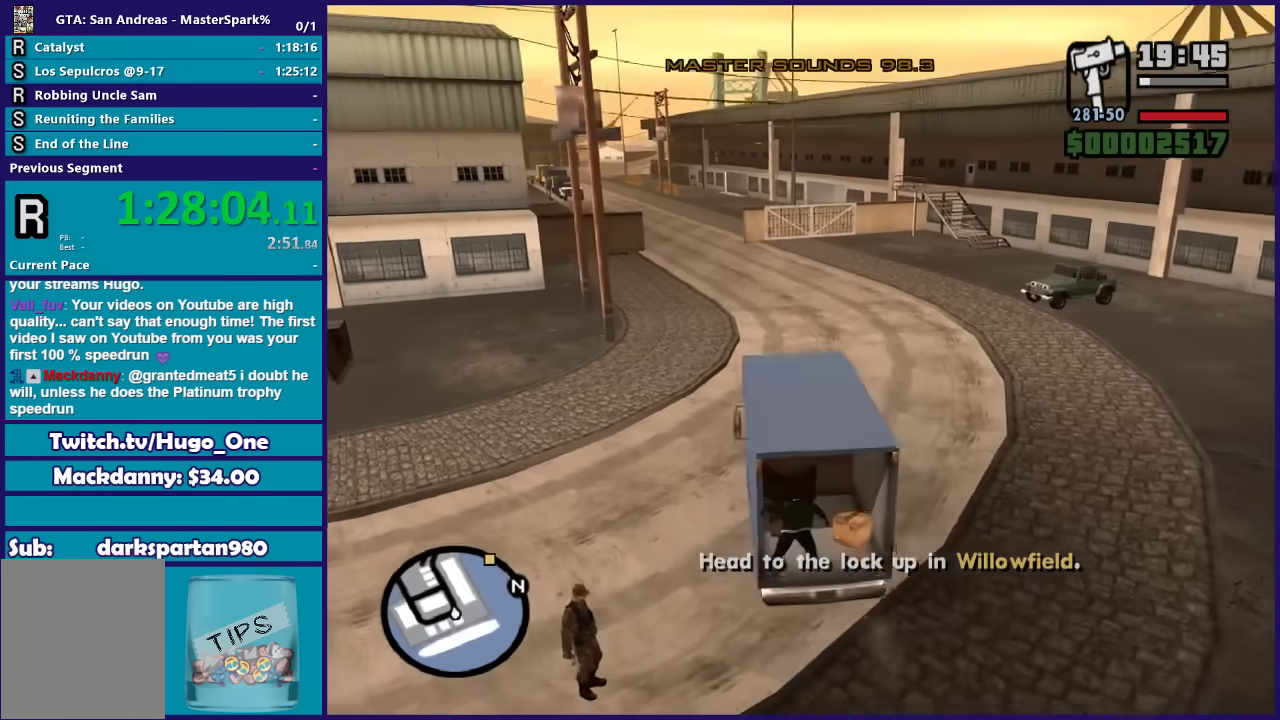
{"buttons": ["R2"], "left_stick": "center", "right_stick": "down-left"}
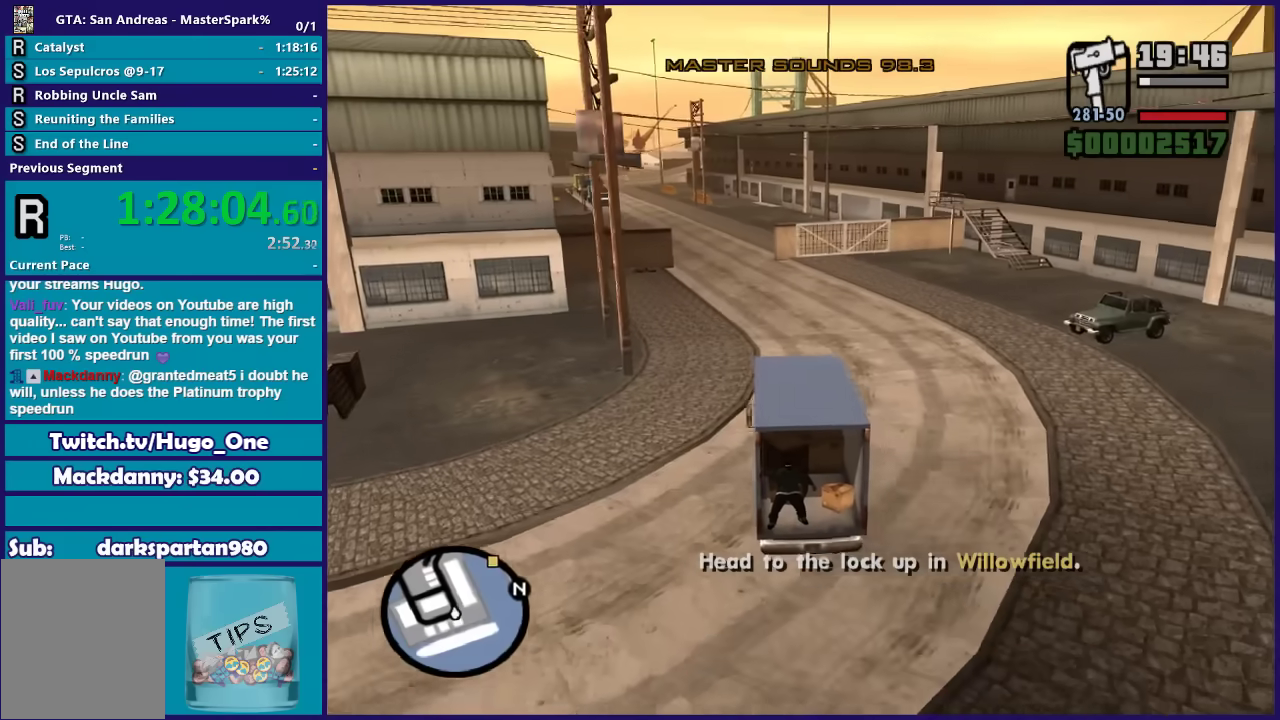
{"buttons": ["R2"], "left_stick": "center", "right_stick": "down-left", "events": [[33, "left_stick", "left"], [233, "left_stick", "center"]]}
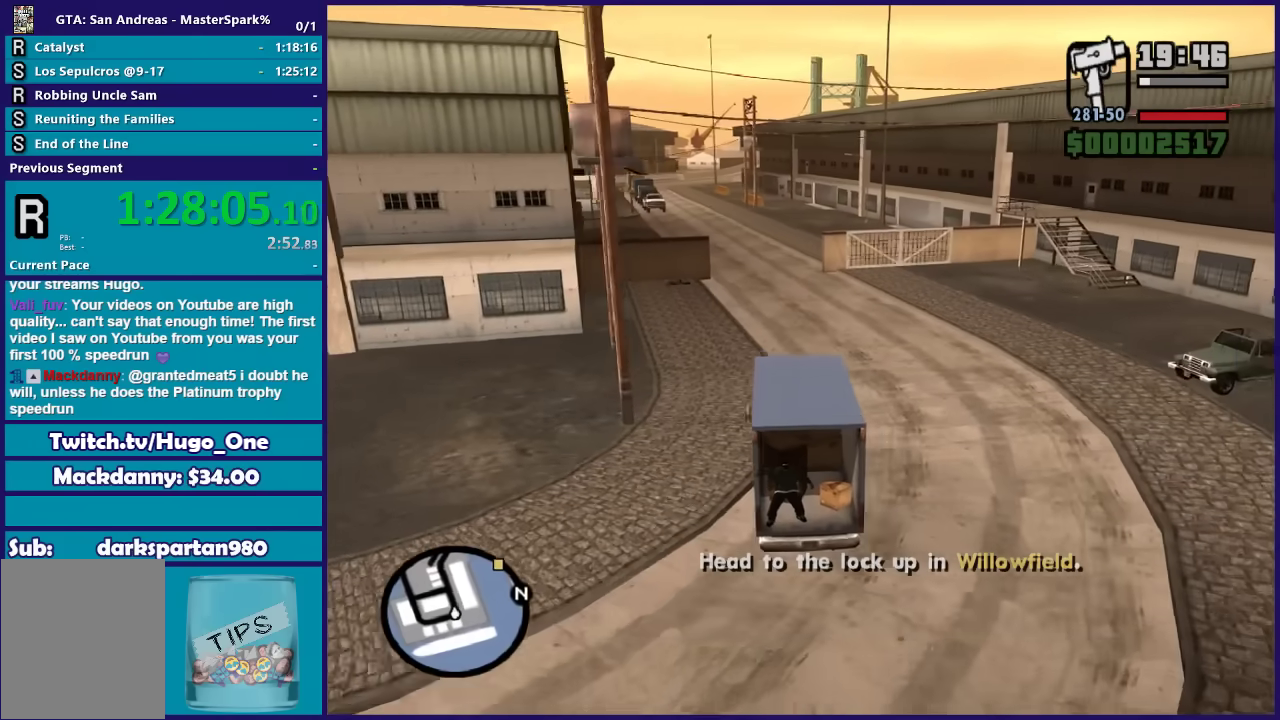
{"buttons": ["R2"], "left_stick": "center", "right_stick": "down-left"}
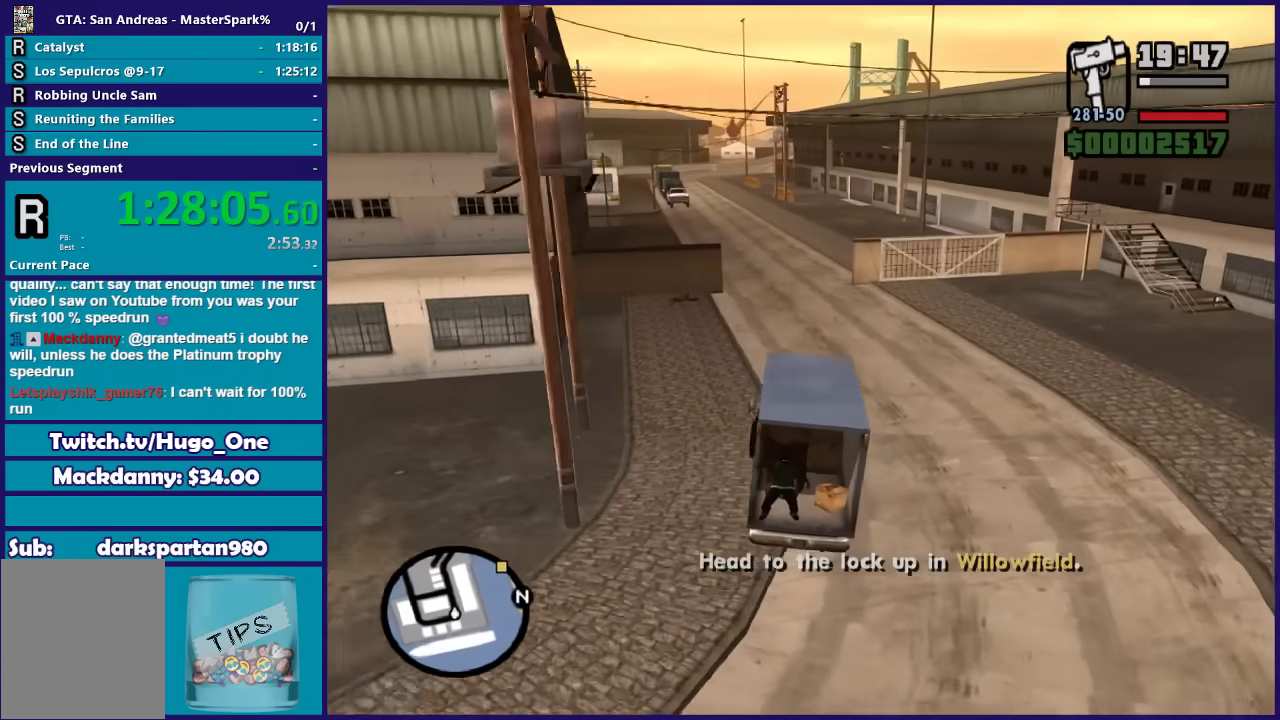
{"buttons": ["R2"], "left_stick": "center", "right_stick": "down-left"}
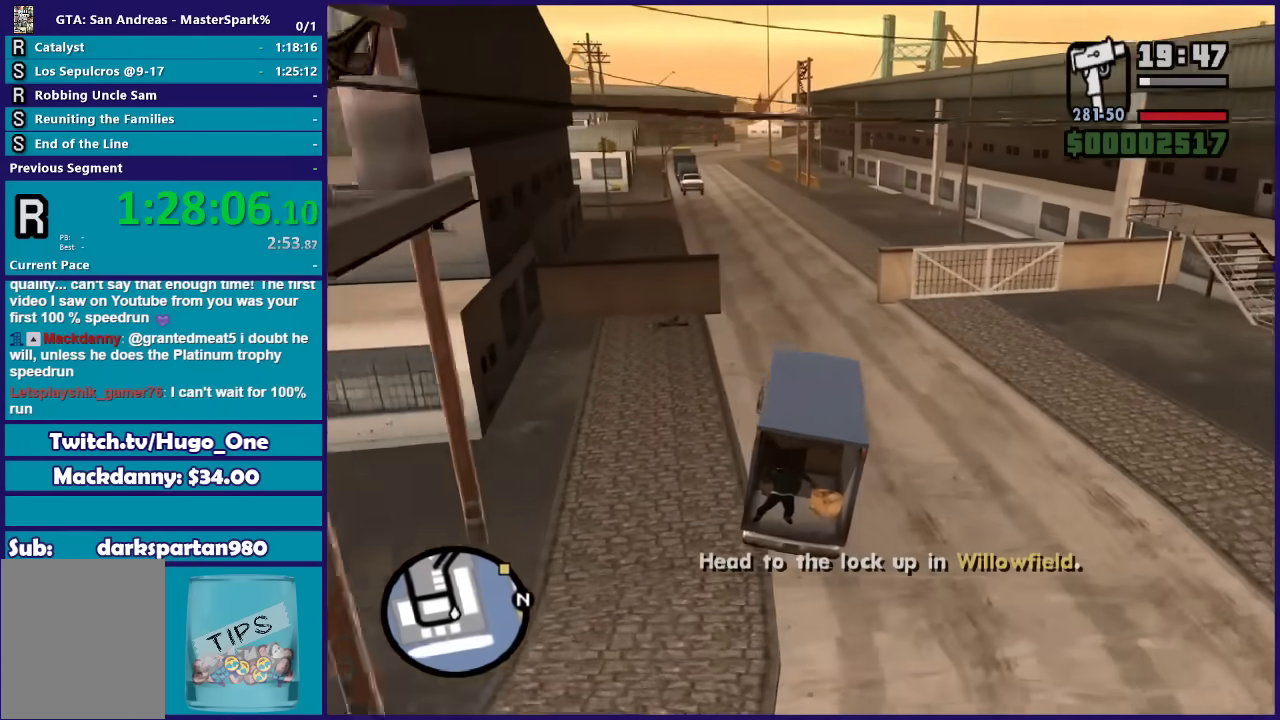
{"buttons": ["R2"], "left_stick": "center", "right_stick": "down-left"}
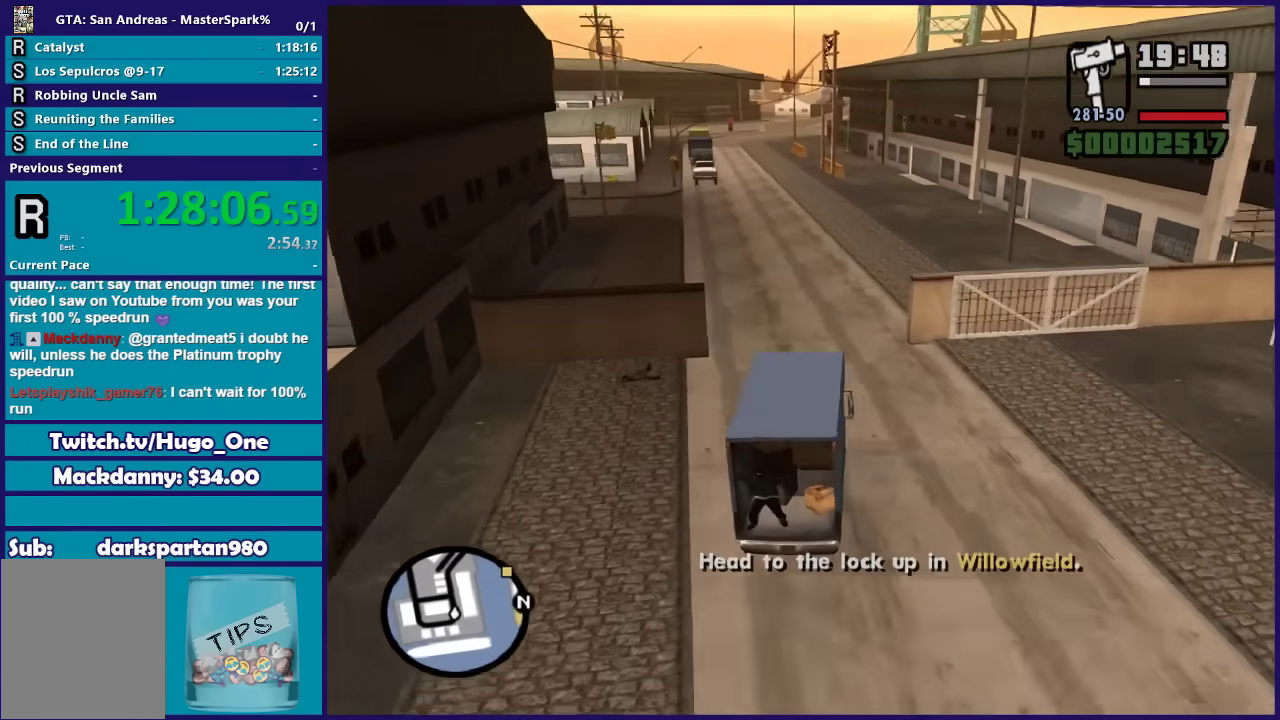
{"buttons": ["R2"], "left_stick": "center", "right_stick": "down-left", "events": [[200, "left_stick", "left"], [367, "left_stick", "center"]]}
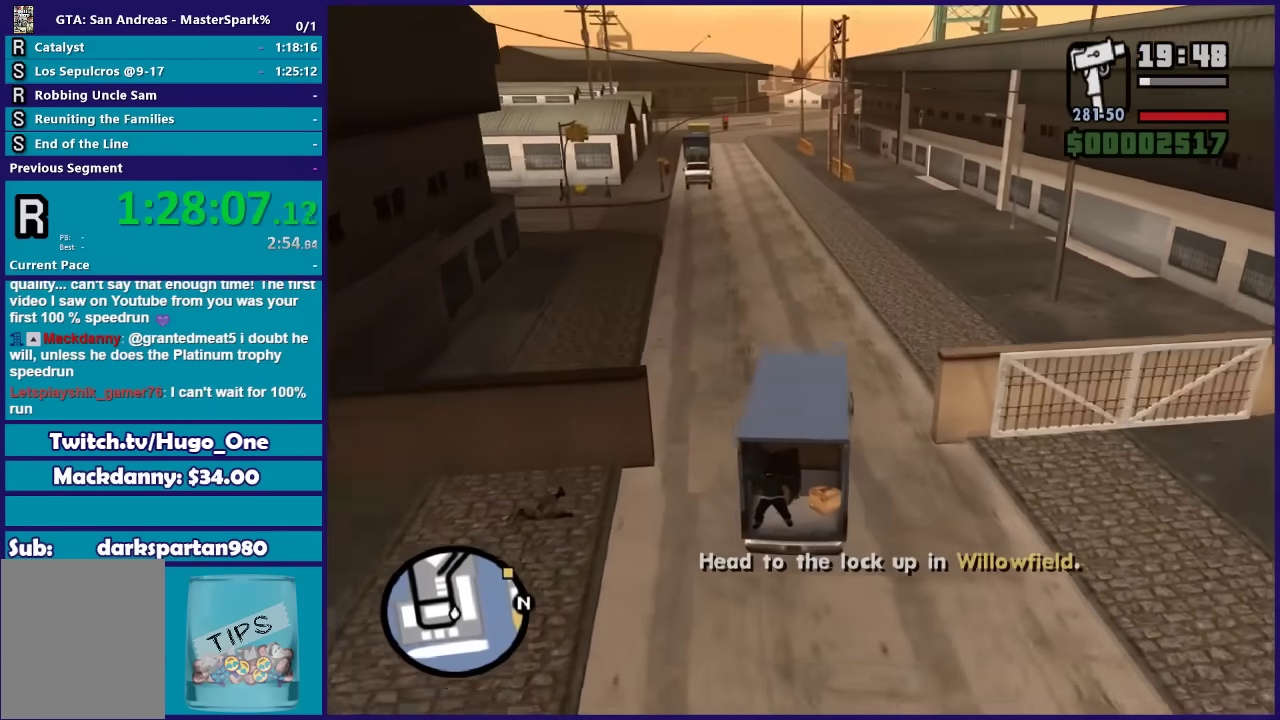
{"buttons": ["R2"], "left_stick": "center", "right_stick": "down-left", "events": [[234, "left_stick", "left"], [367, "left_stick", "center"]]}
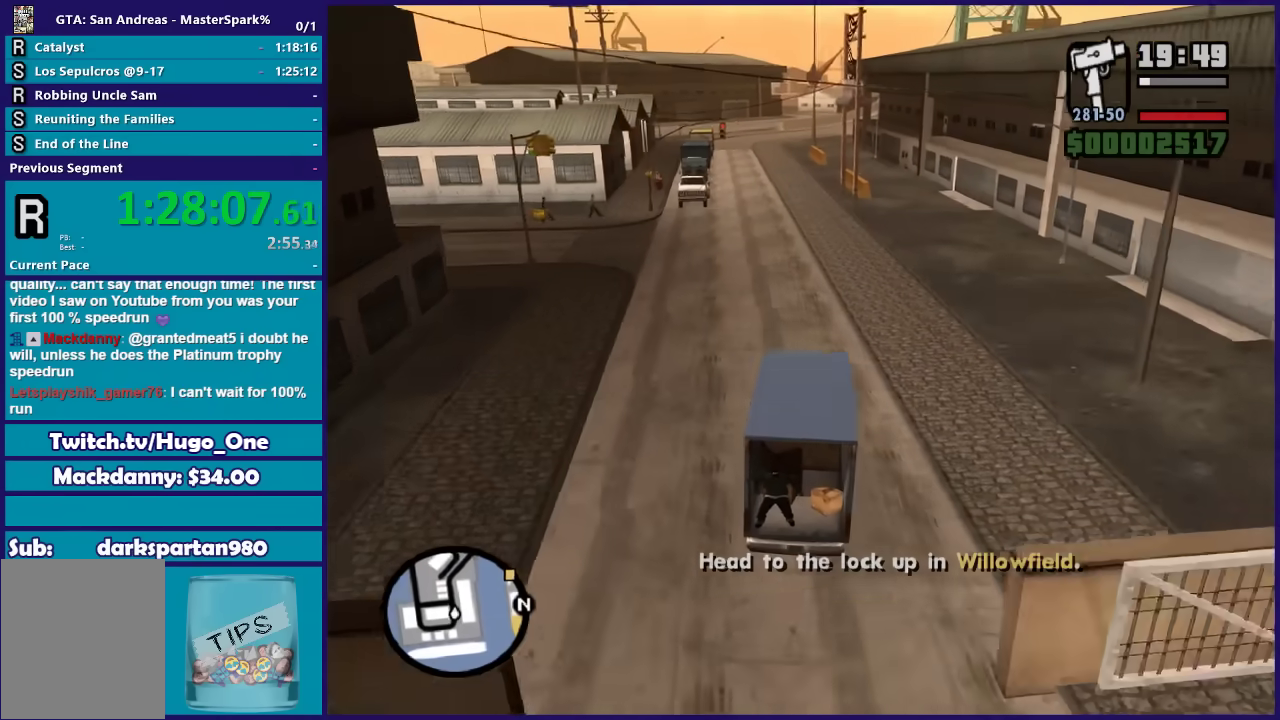
{"buttons": ["R2"], "left_stick": "down-left", "right_stick": "down-left"}
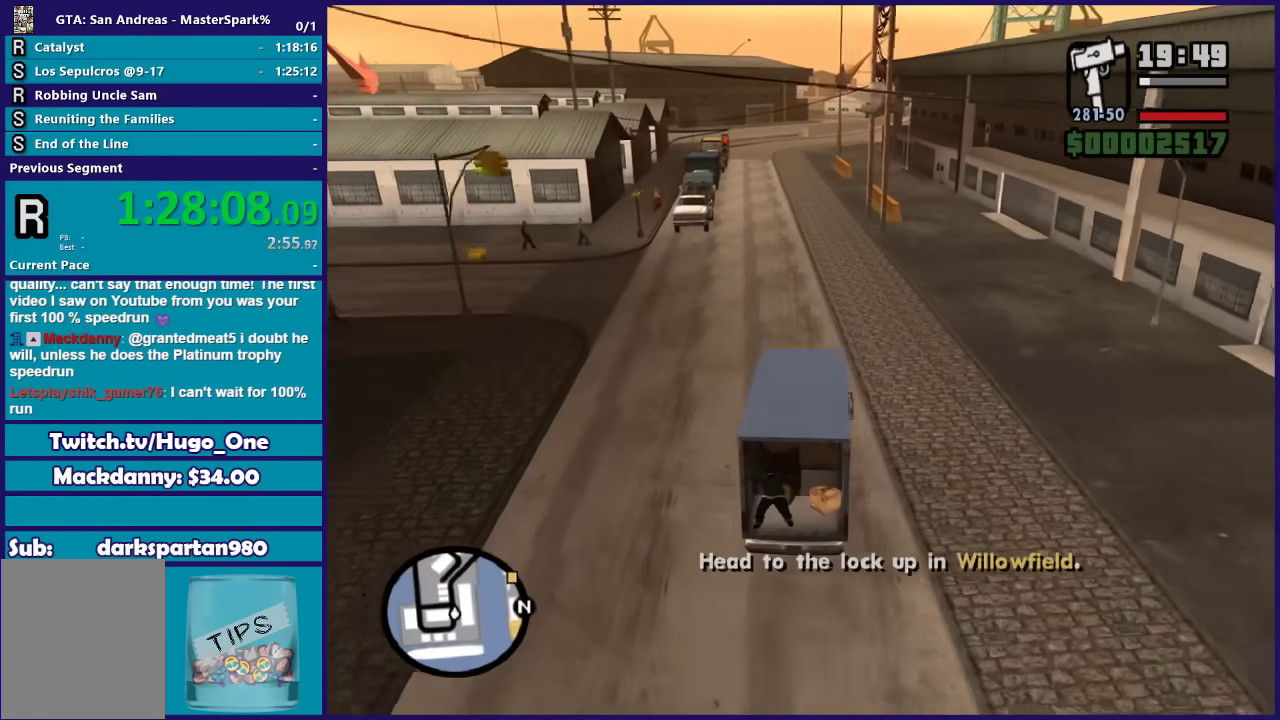
{"buttons": ["R2"], "left_stick": "center", "right_stick": "down-left"}
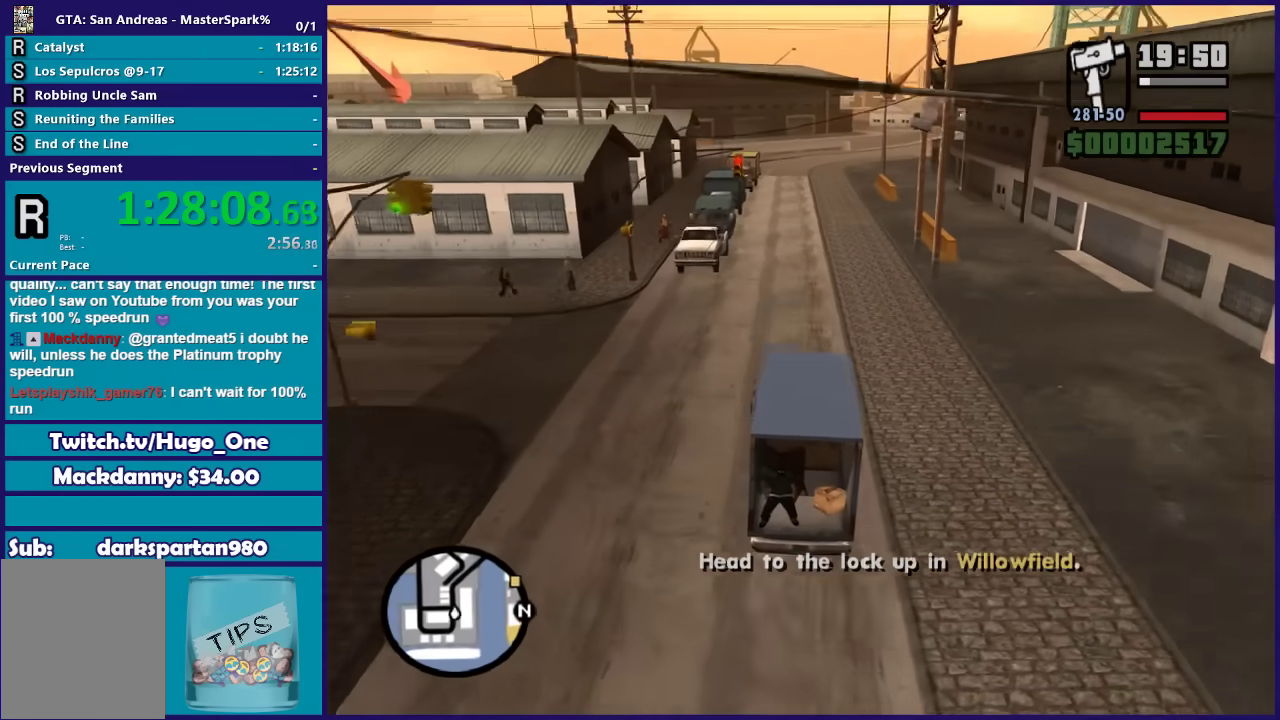
{"buttons": ["R2"], "left_stick": "center", "right_stick": "down-left"}
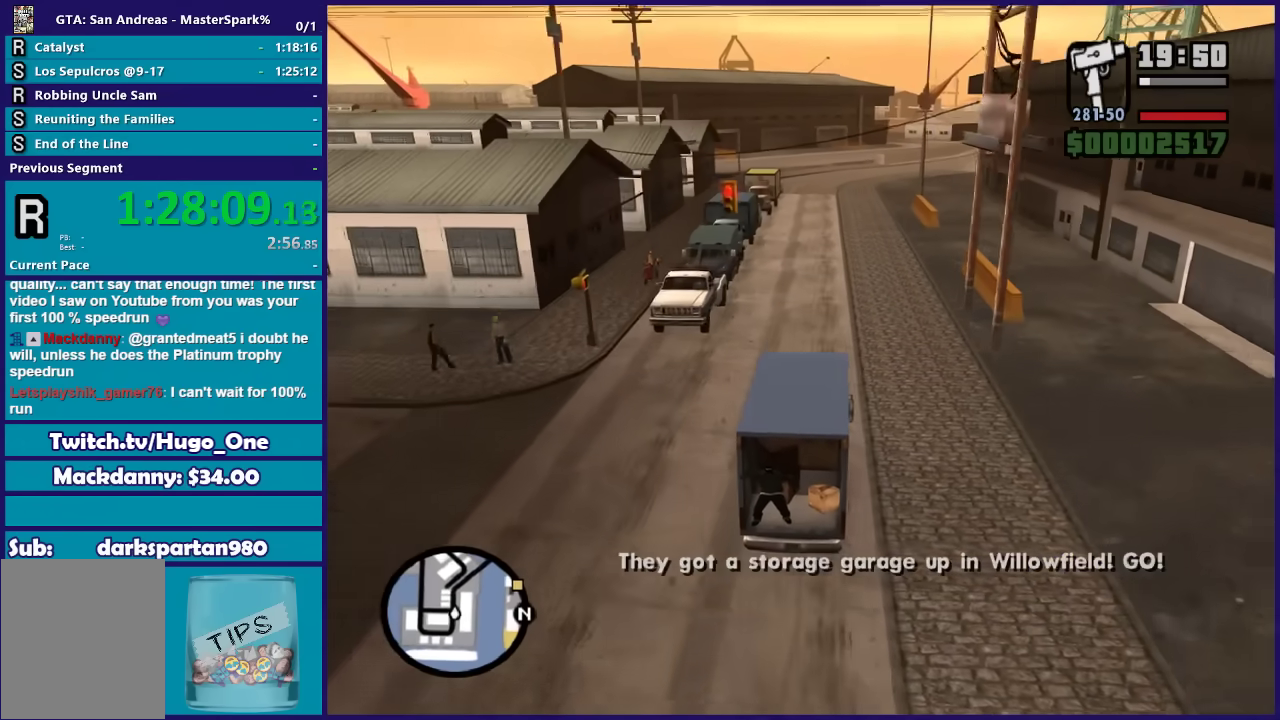
{"buttons": ["R2"], "left_stick": "left", "right_stick": "down-left", "events": [[501, "left_stick", "left"]]}
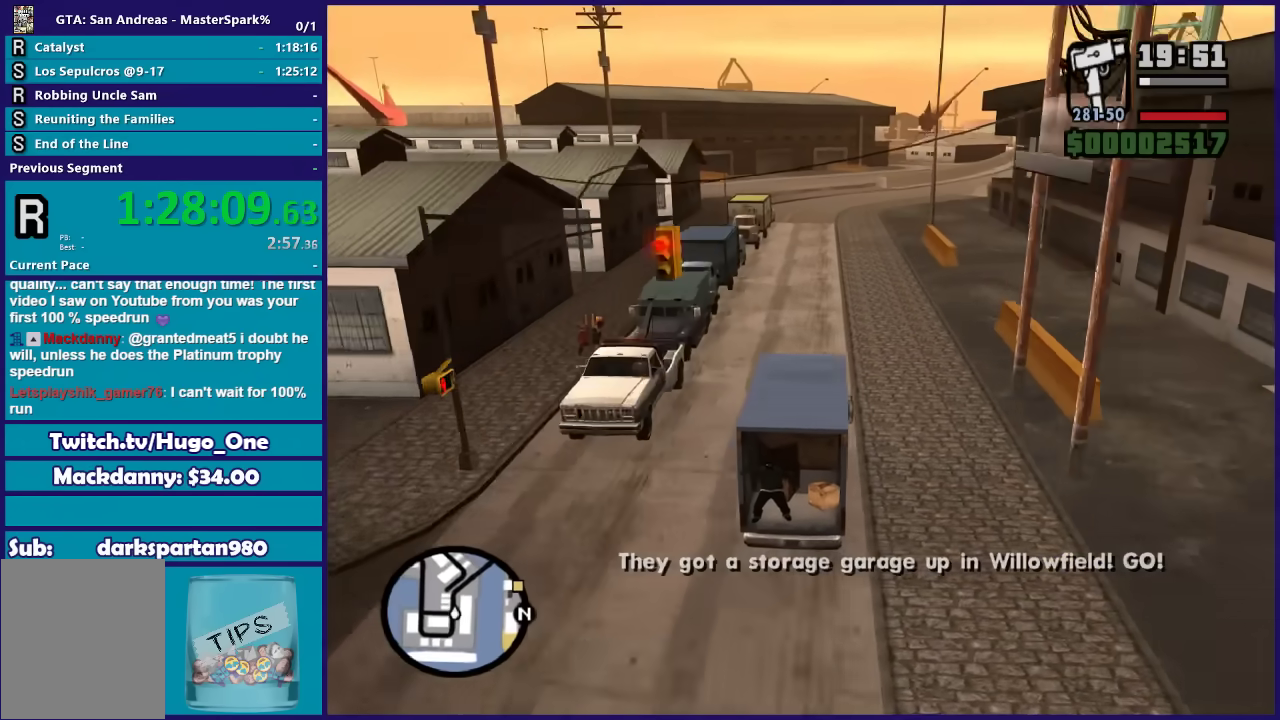
{"buttons": ["R2"], "left_stick": "left", "right_stick": "center", "events": [[167, "left_stick", "down-left"], [300, "right_stick", "center"], [467, "left_stick", "left"]]}
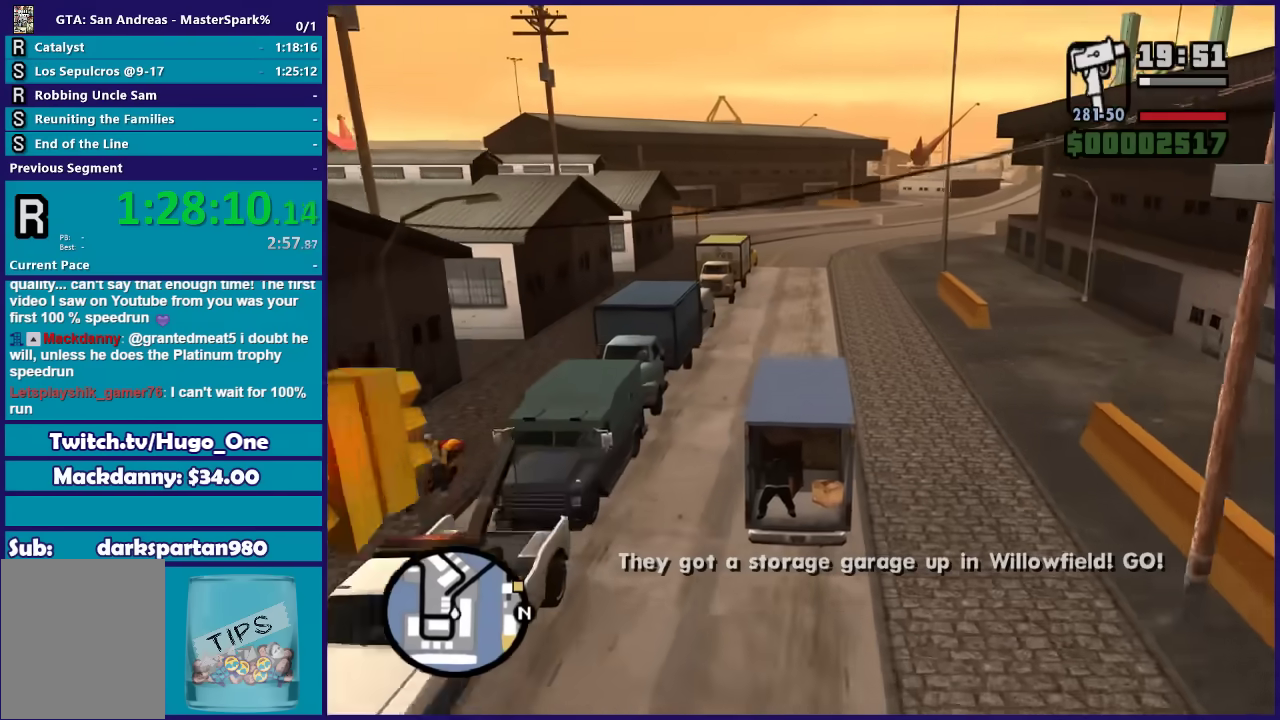
{"buttons": ["R2"], "left_stick": "down-left", "right_stick": "center", "events": [[134, "left_stick", "down-left"], [401, "left_stick", "left"], [501, "left_stick", "down-left"]]}
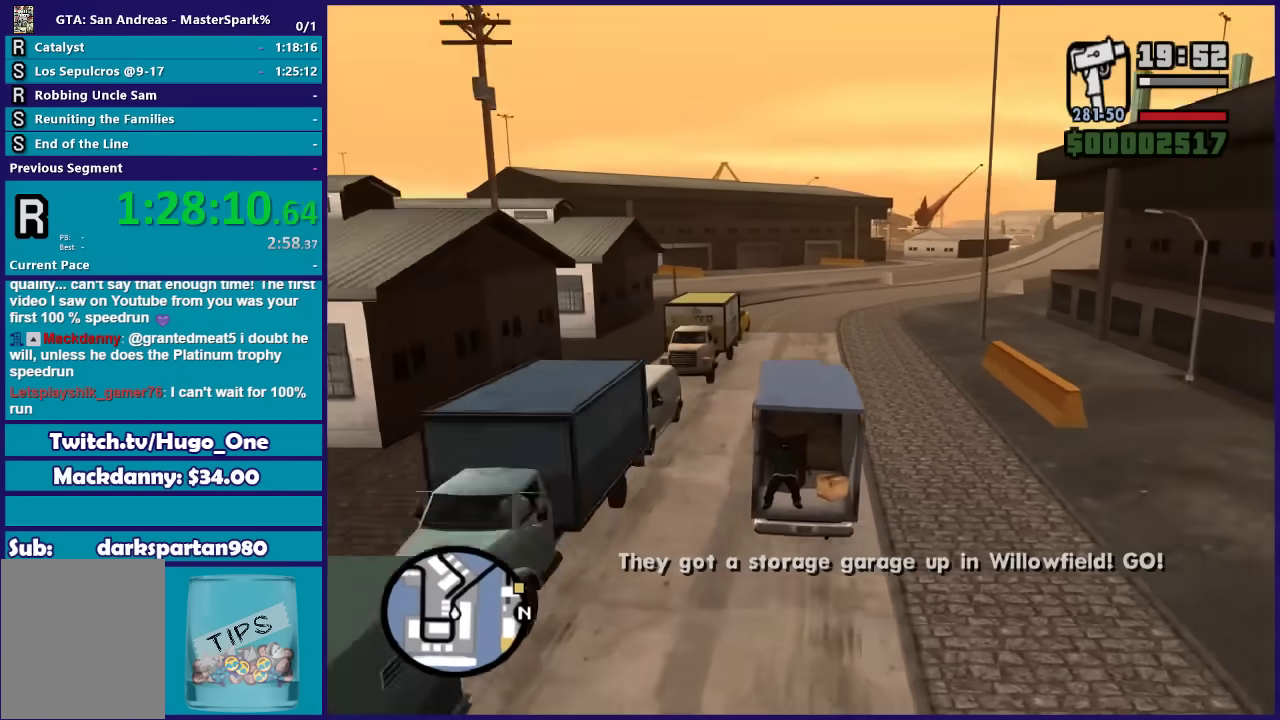
{"buttons": ["R2"], "left_stick": "center", "right_stick": "center"}
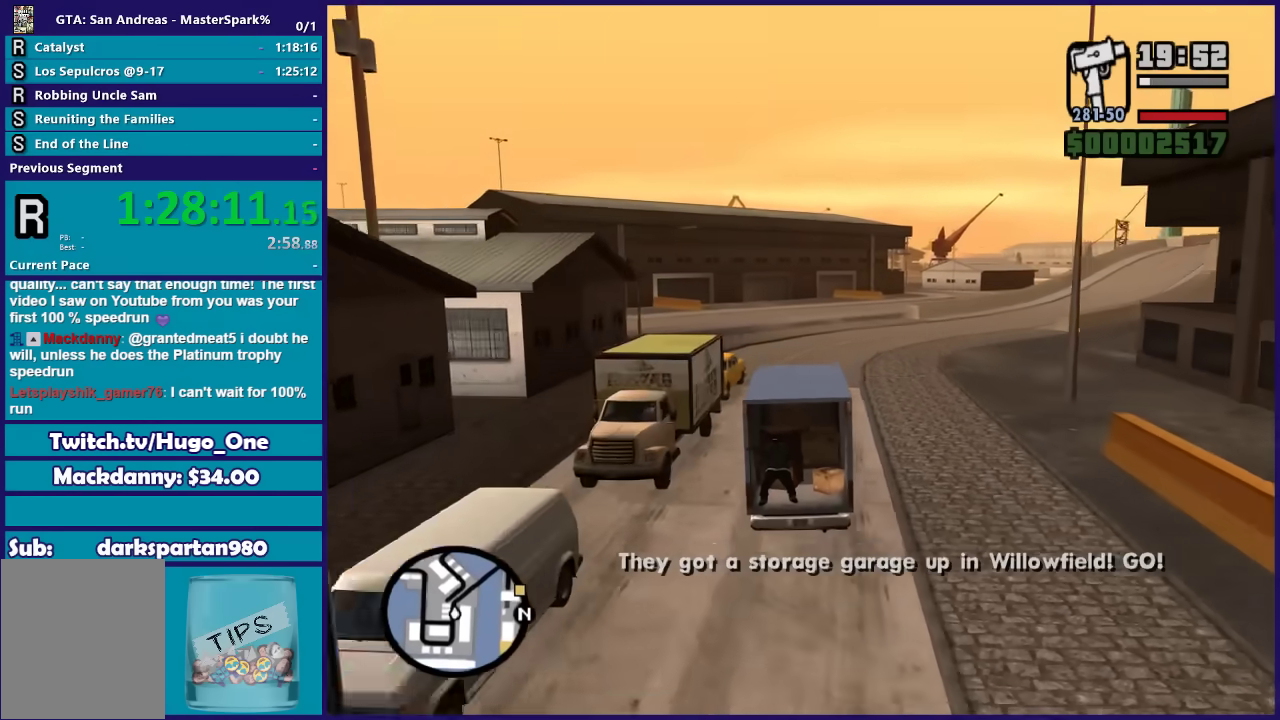
{"buttons": ["R2"], "left_stick": "down-right", "right_stick": "center"}
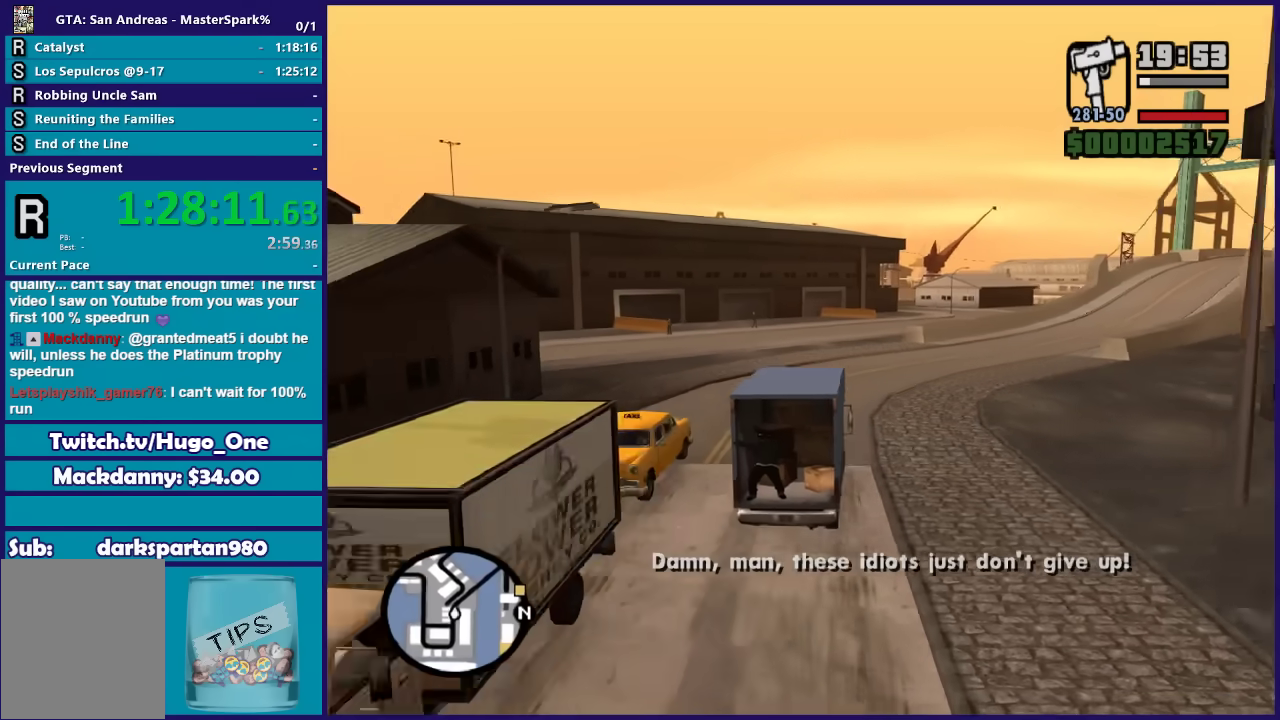
{"buttons": ["R2"], "left_stick": "down-right", "right_stick": "center", "events": [[300, "left_stick", "center"], [400, "left_stick", "down-right"]]}
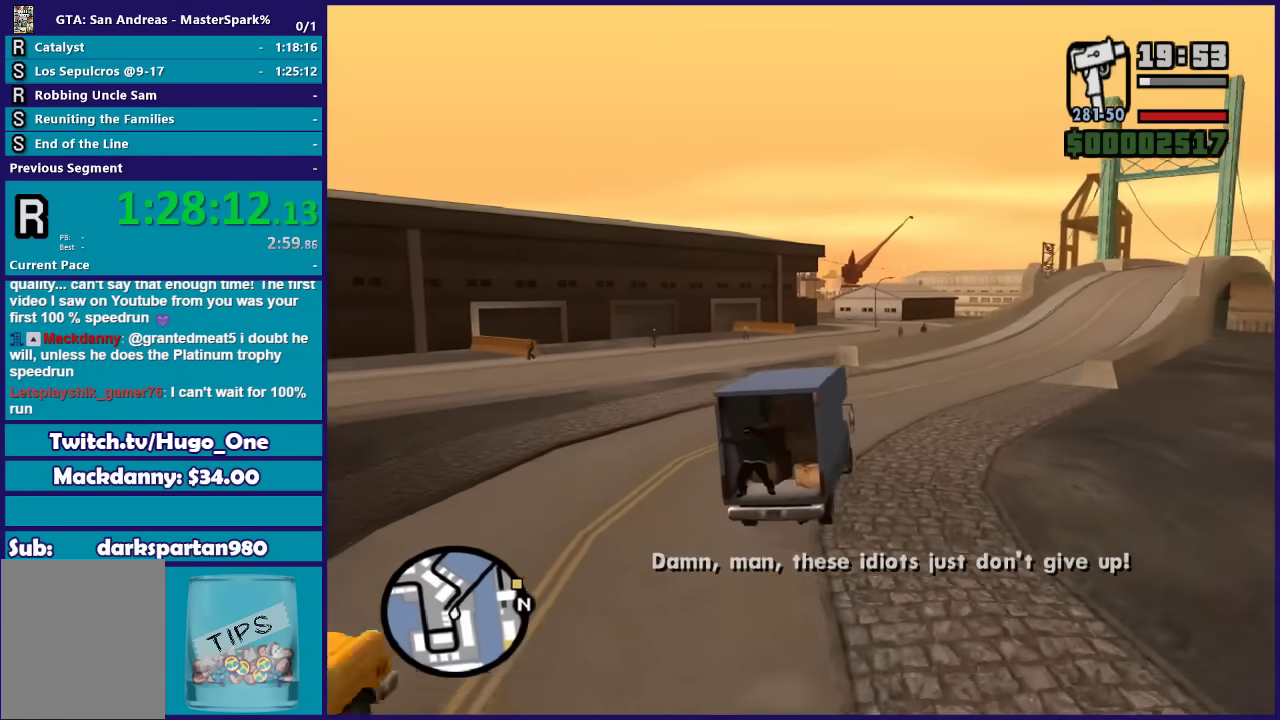
{"buttons": ["R2"], "left_stick": "down-right", "right_stick": "center", "events": [[67, "left_stick", "center"], [167, "left_stick", "down-right"], [367, "left_stick", "down"], [467, "left_stick", "down-right"]]}
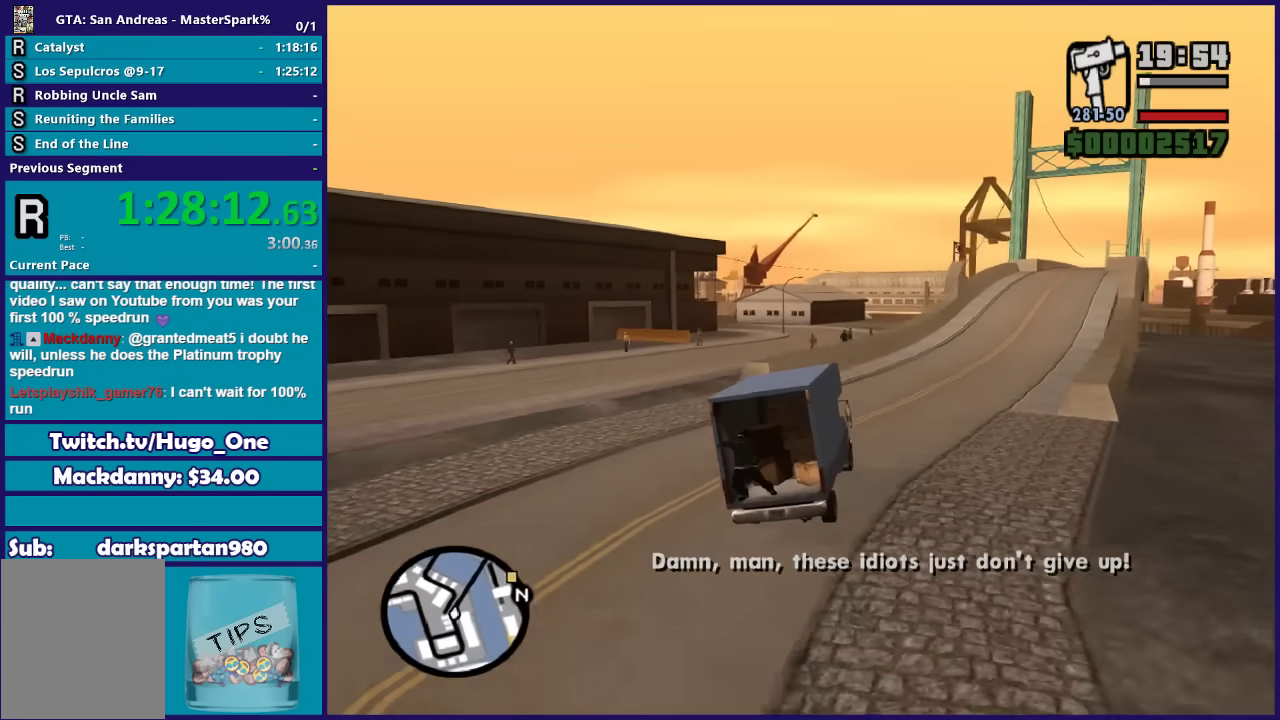
{"buttons": ["R2"], "left_stick": "center", "right_stick": "center", "events": [[167, "left_stick", "center"], [300, "left_stick", "down-right"], [500, "left_stick", "center"]]}